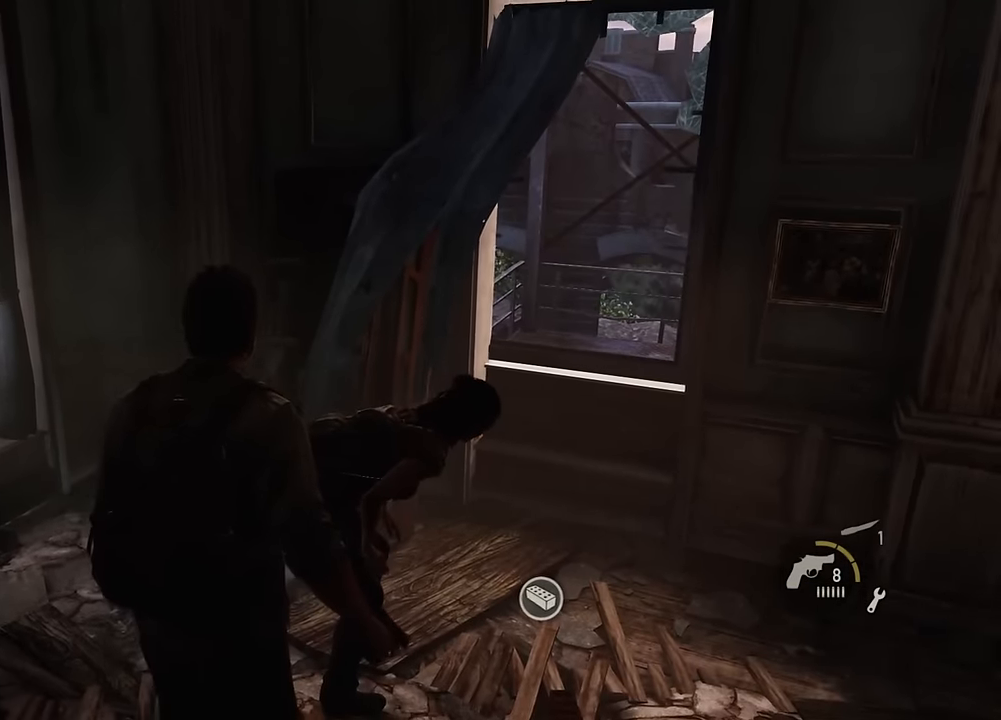
Gameplay with a controller (PlayStation layout); each line is a JSON object with the inputs held at the frame after it. "events" lists button and stick changes between this image and that frame as [ms after this image, input, new state], when the widget could be followed in between.
{"buttons": [], "left_stick": "center", "right_stick": "down", "events": [[83, "right_stick", "center"], [466, "right_stick", "down"]]}
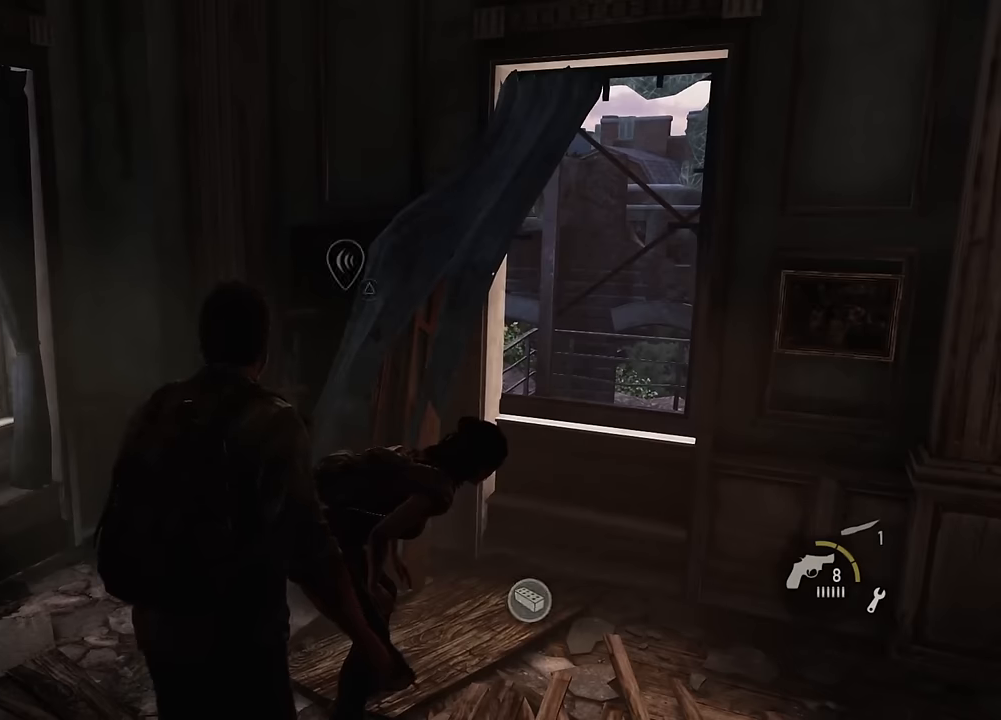
{"buttons": ["TRIANGLE"], "left_stick": "center", "right_stick": "center", "events": [[100, "right_stick", "center"], [400, "TRIANGLE", "down"]]}
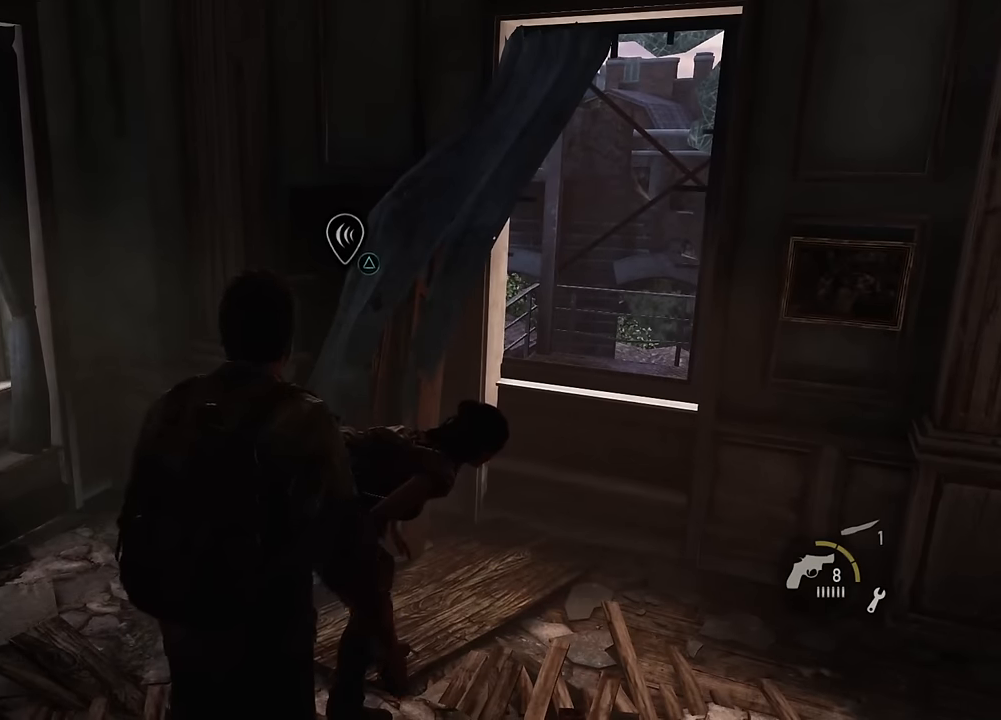
{"buttons": [], "left_stick": "center", "right_stick": "center", "events": [[16, "TRIANGLE", "up"]]}
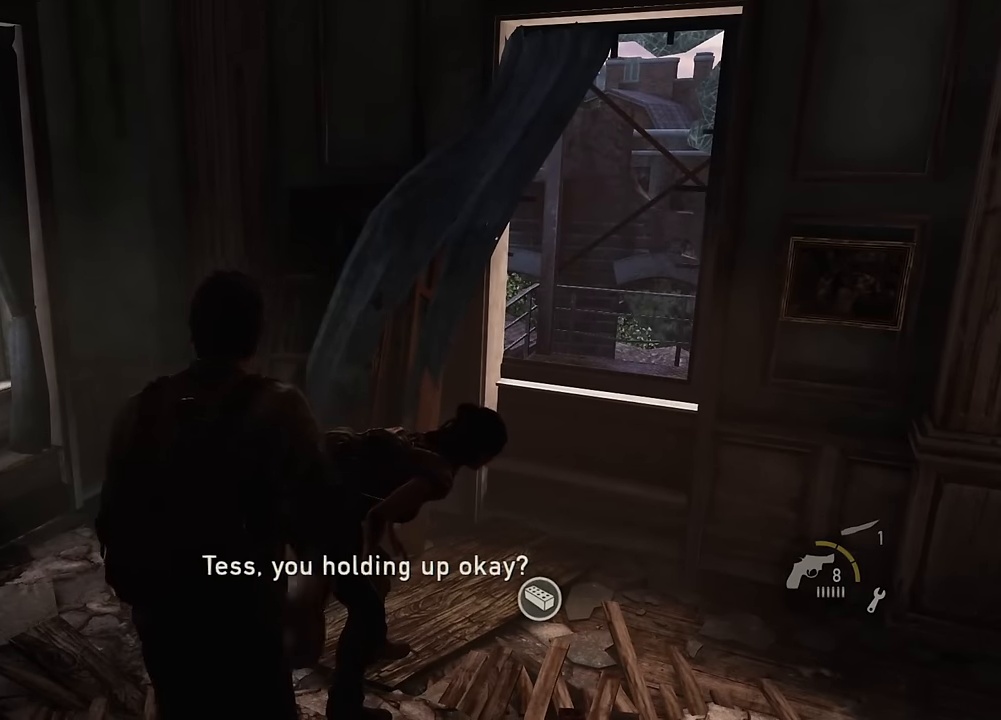
{"buttons": [], "left_stick": "center", "right_stick": "right", "events": [[416, "right_stick", "right"]]}
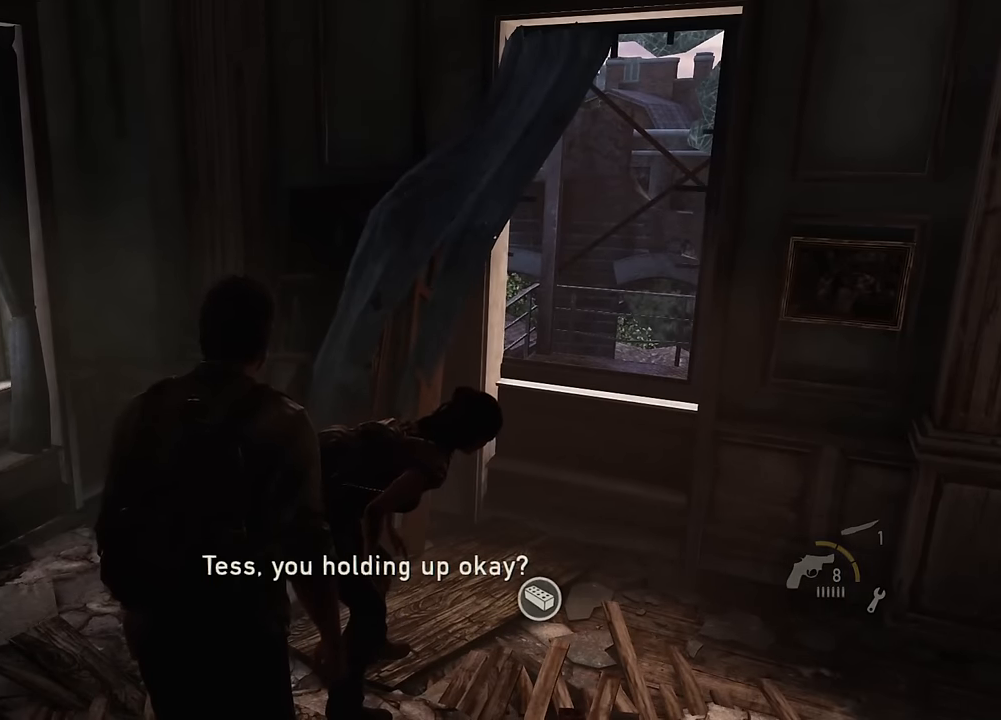
{"buttons": [], "left_stick": "center", "right_stick": "center", "events": [[266, "right_stick", "center"]]}
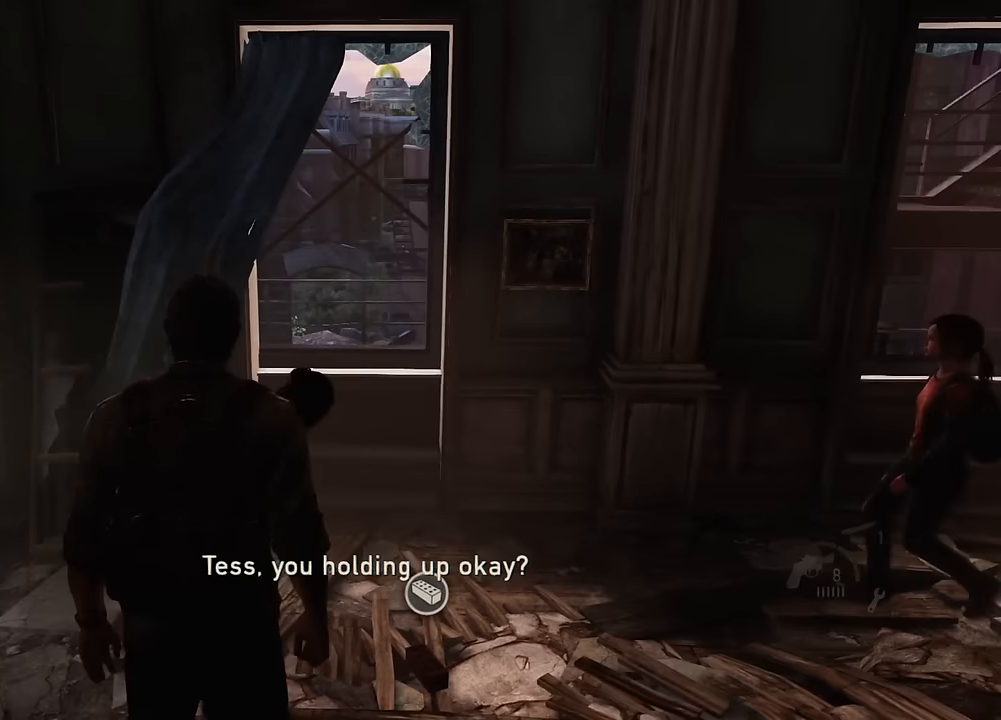
{"buttons": [], "left_stick": "center", "right_stick": "center", "events": [[166, "DPAD_RIGHT", "down"], [266, "DPAD_RIGHT", "up"]]}
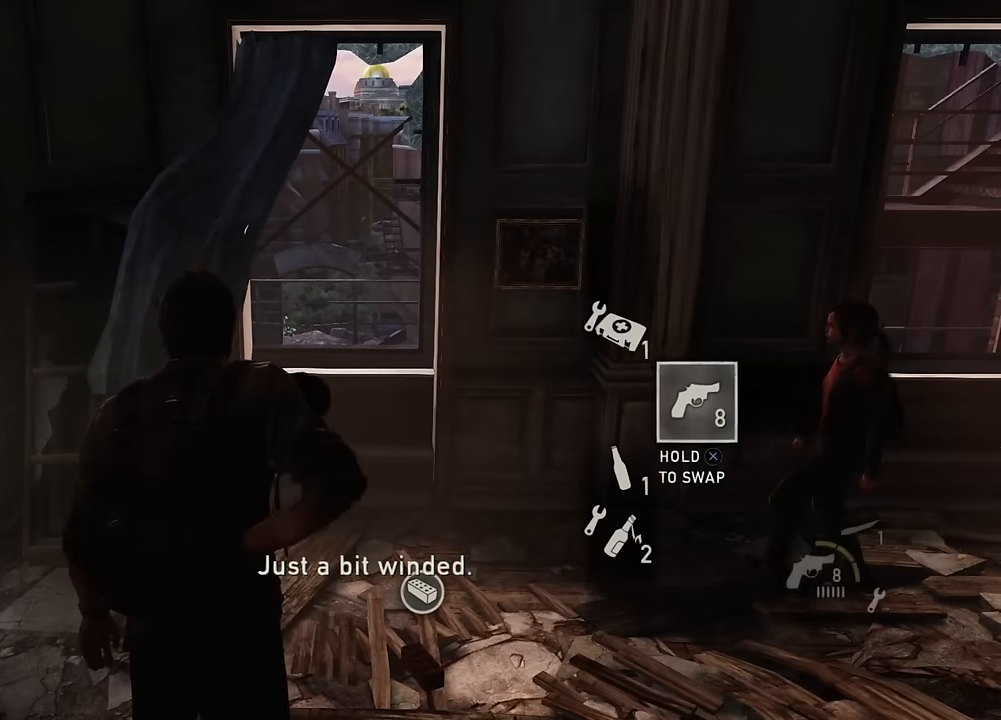
{"buttons": [], "left_stick": "center", "right_stick": "center", "events": []}
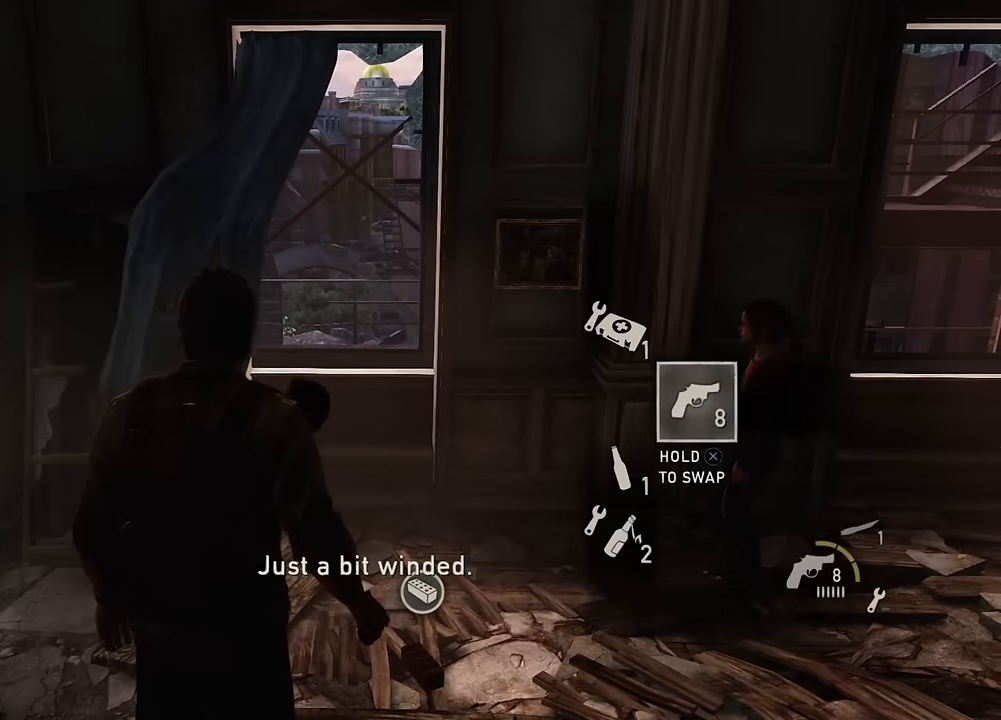
{"buttons": [], "left_stick": "center", "right_stick": "center", "events": [[233, "R1", "down"], [366, "R1", "up"]]}
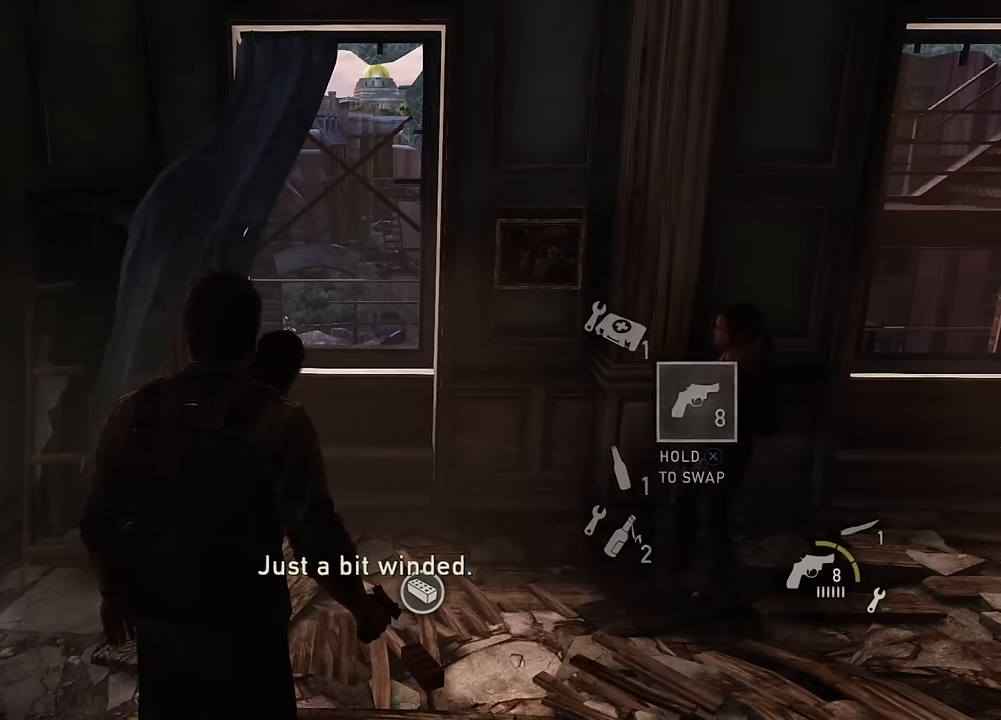
{"buttons": [], "left_stick": "center", "right_stick": "center", "events": []}
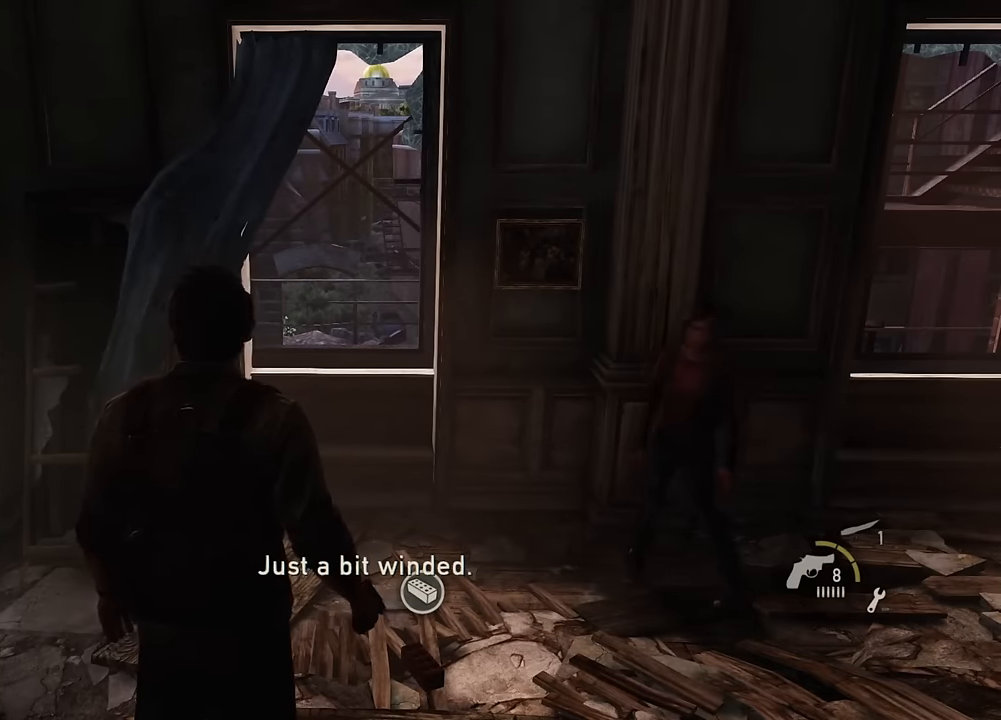
{"buttons": [], "left_stick": "center", "right_stick": "center", "events": []}
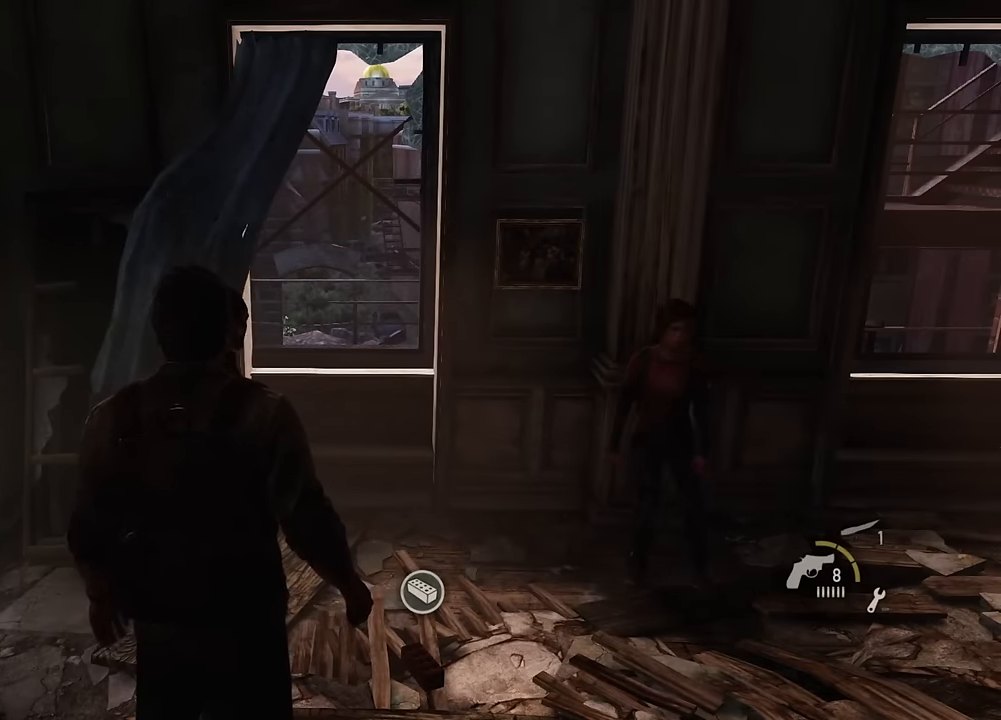
{"buttons": [], "left_stick": "center", "right_stick": "center", "events": []}
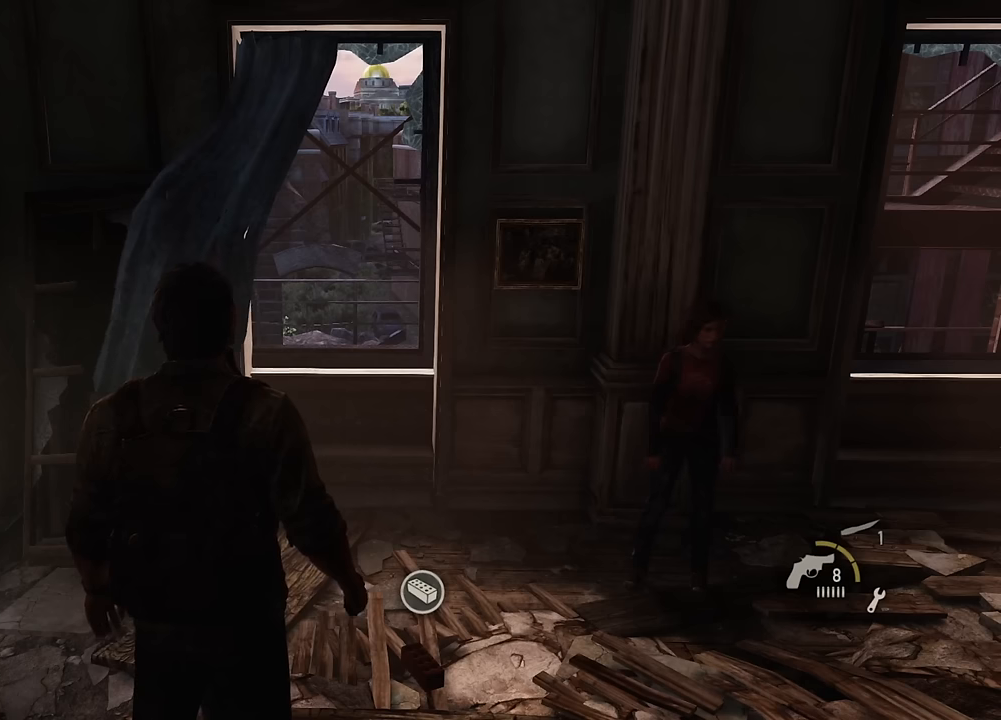
{"buttons": [], "left_stick": "center", "right_stick": "center", "events": []}
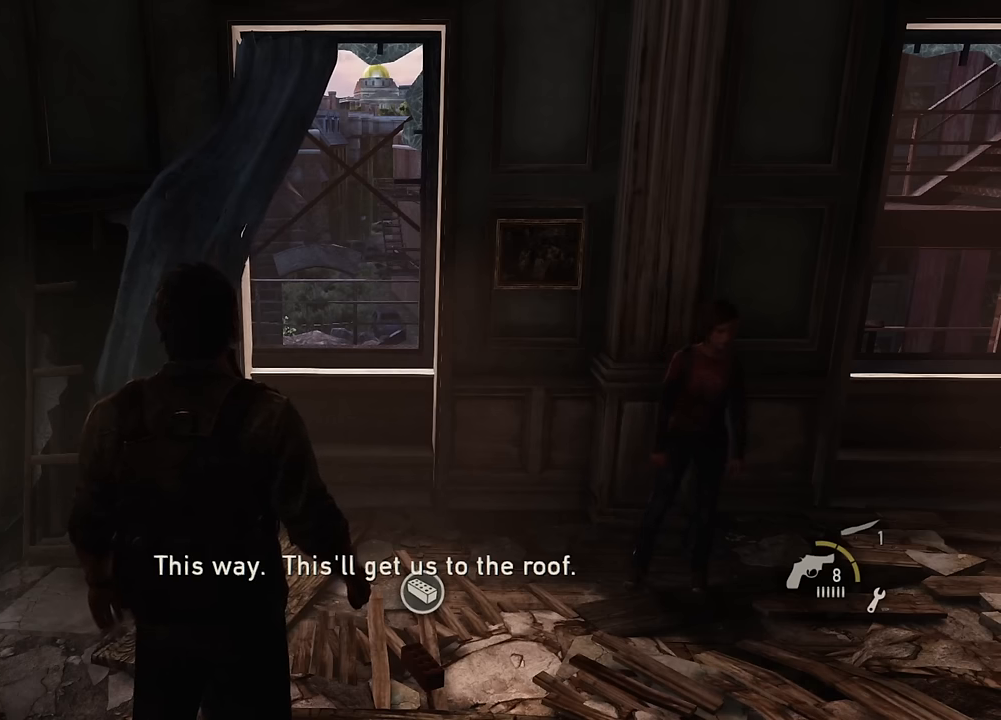
{"buttons": [], "left_stick": "center", "right_stick": "center", "events": []}
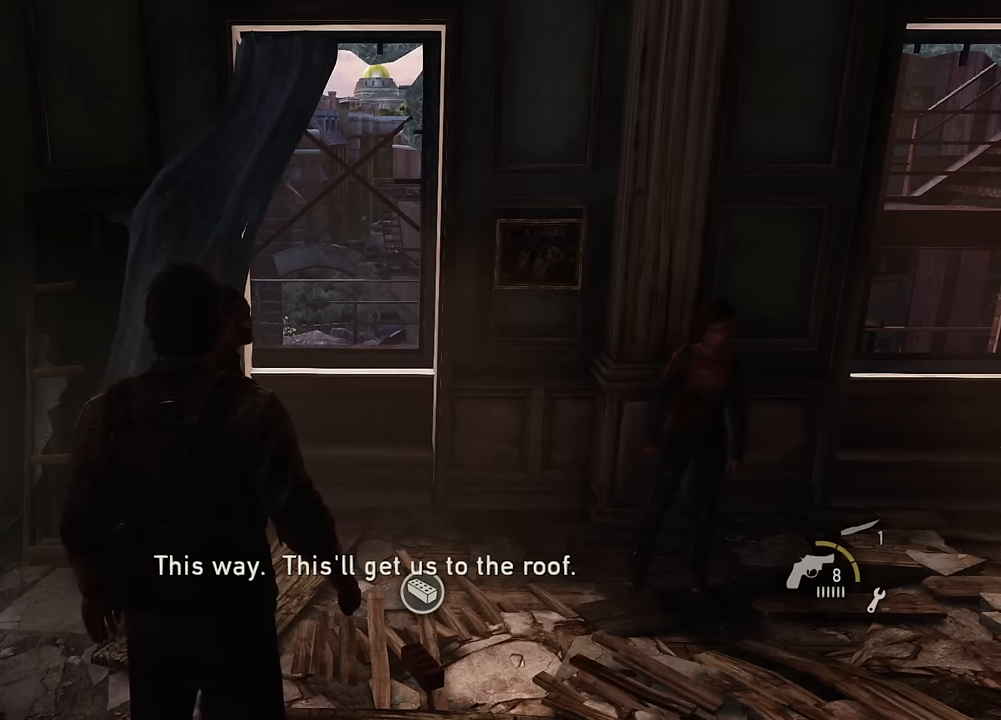
{"buttons": [], "left_stick": "right", "right_stick": "center", "events": [[133, "left_stick", "right"]]}
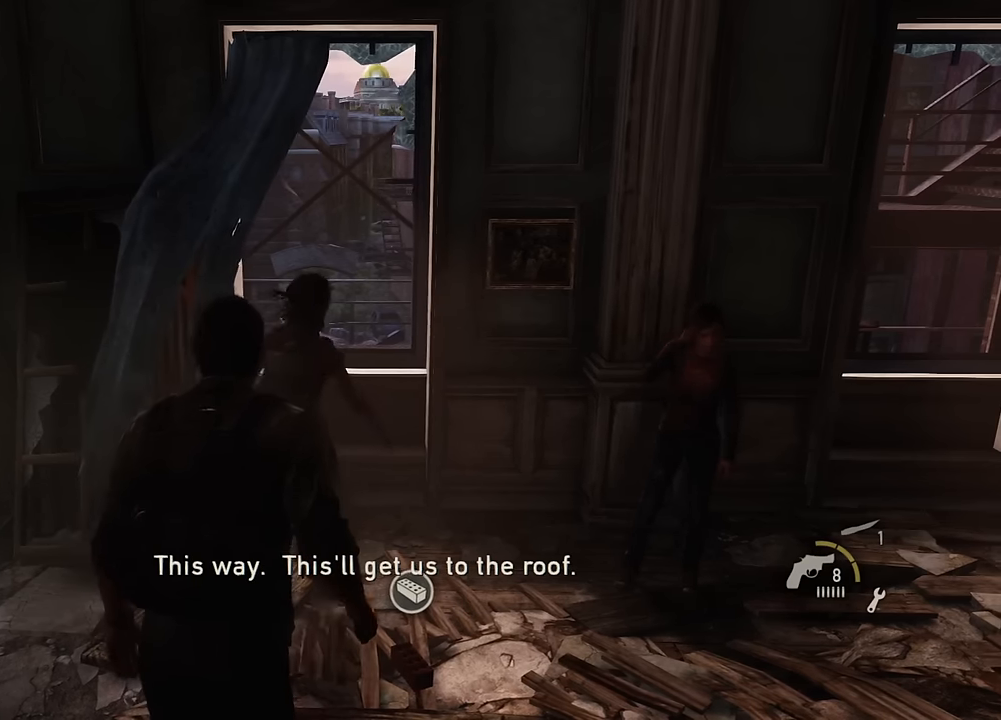
{"buttons": [], "left_stick": "right", "right_stick": "center", "events": []}
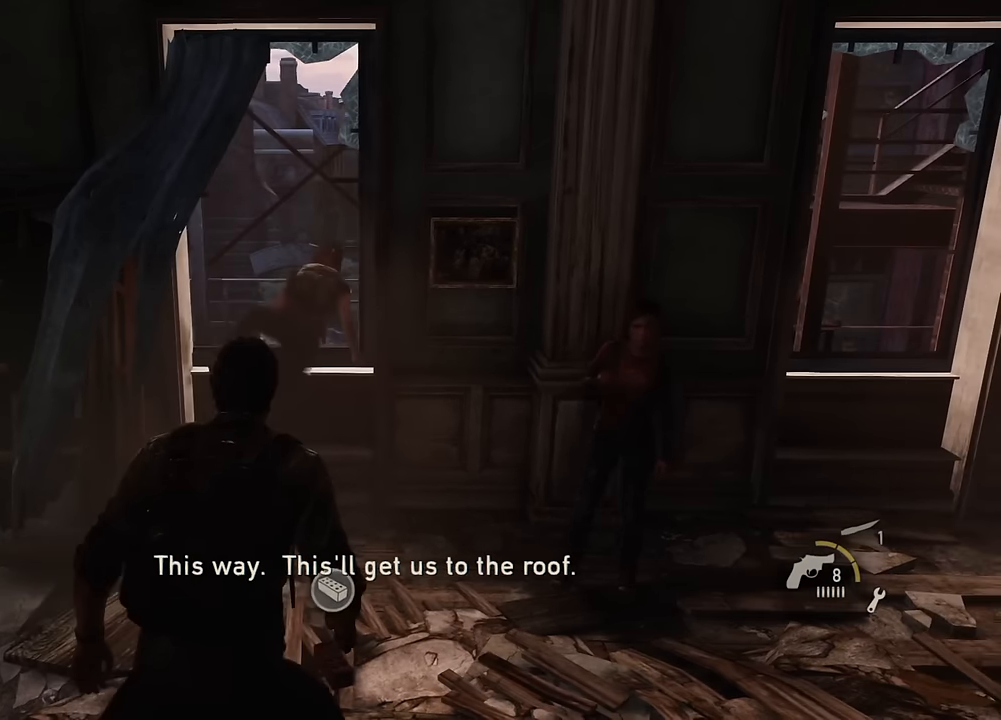
{"buttons": [], "left_stick": "up-right", "right_stick": "center", "events": [[466, "left_stick", "up-right"]]}
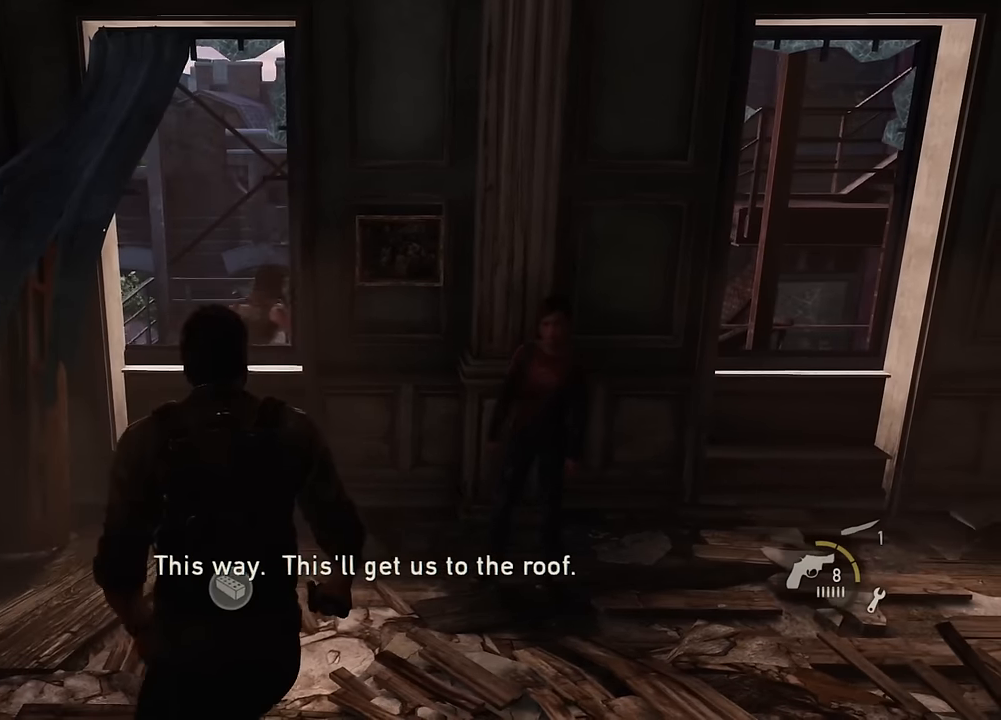
{"buttons": [], "left_stick": "up-right", "right_stick": "center", "events": [[50, "right_stick", "right"], [333, "right_stick", "center"]]}
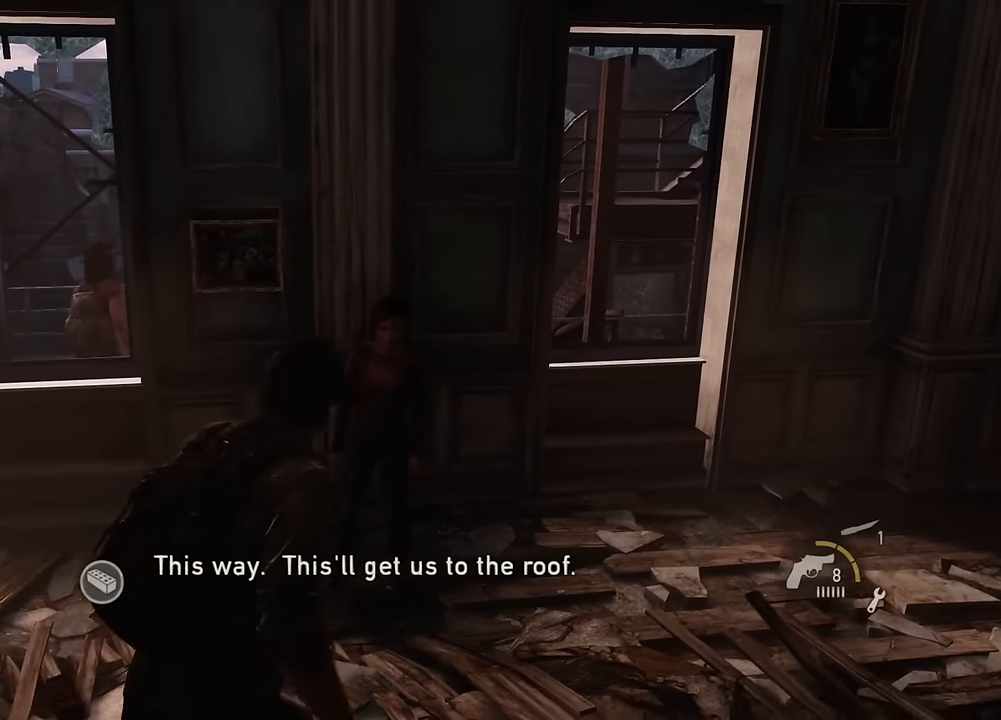
{"buttons": [], "left_stick": "center", "right_stick": "center", "events": [[133, "left_stick", "center"]]}
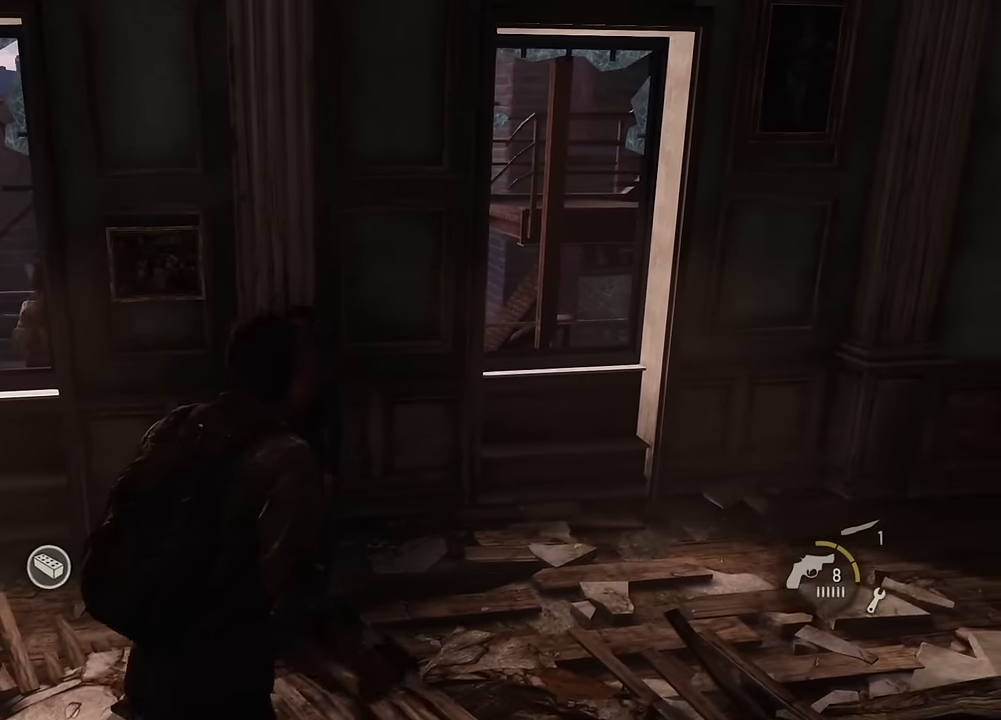
{"buttons": [], "left_stick": "center", "right_stick": "left", "events": [[416, "right_stick", "left"]]}
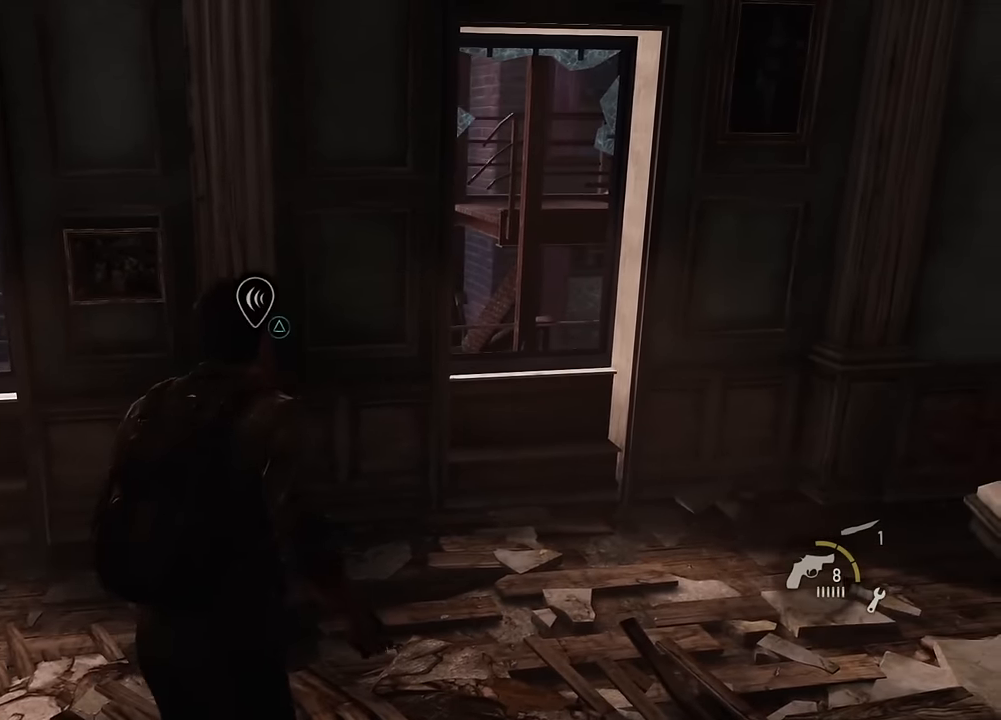
{"buttons": [], "left_stick": "center", "right_stick": "center", "events": [[66, "right_stick", "center"], [250, "TRIANGLE", "down"], [383, "TRIANGLE", "up"]]}
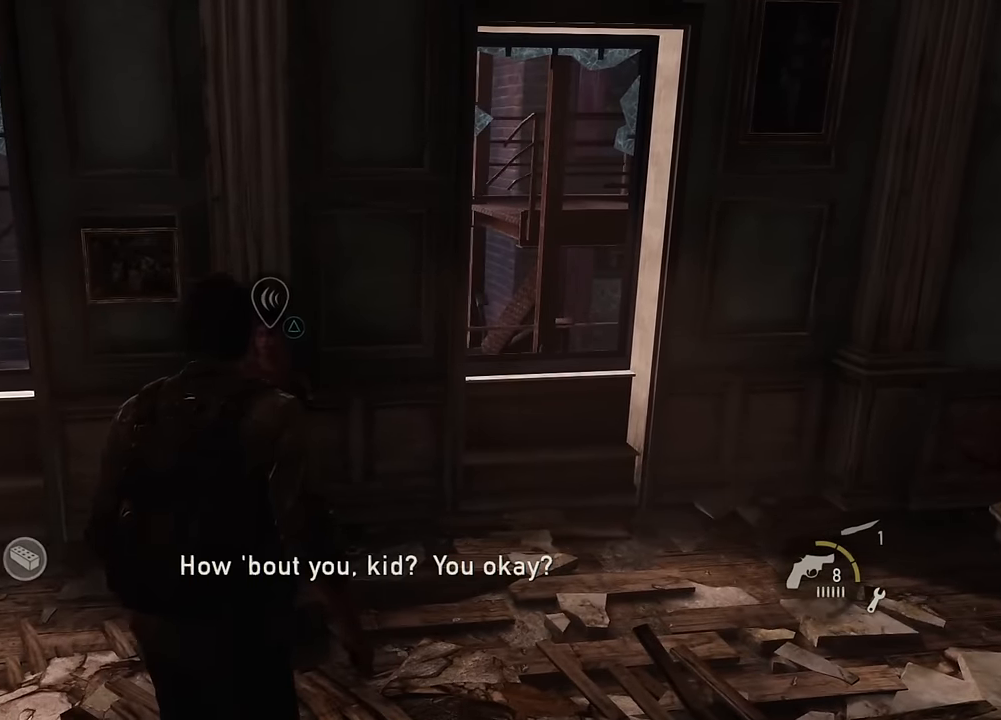
{"buttons": [], "left_stick": "center", "right_stick": "center", "events": [[183, "right_stick", "left"], [366, "right_stick", "center"]]}
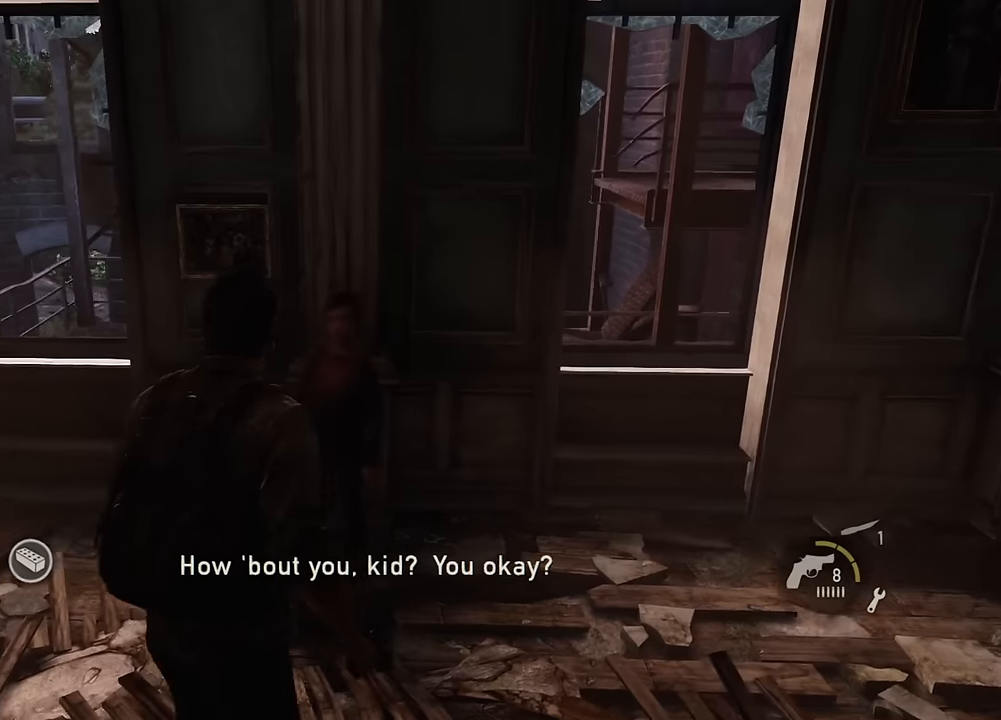
{"buttons": [], "left_stick": "center", "right_stick": "center", "events": []}
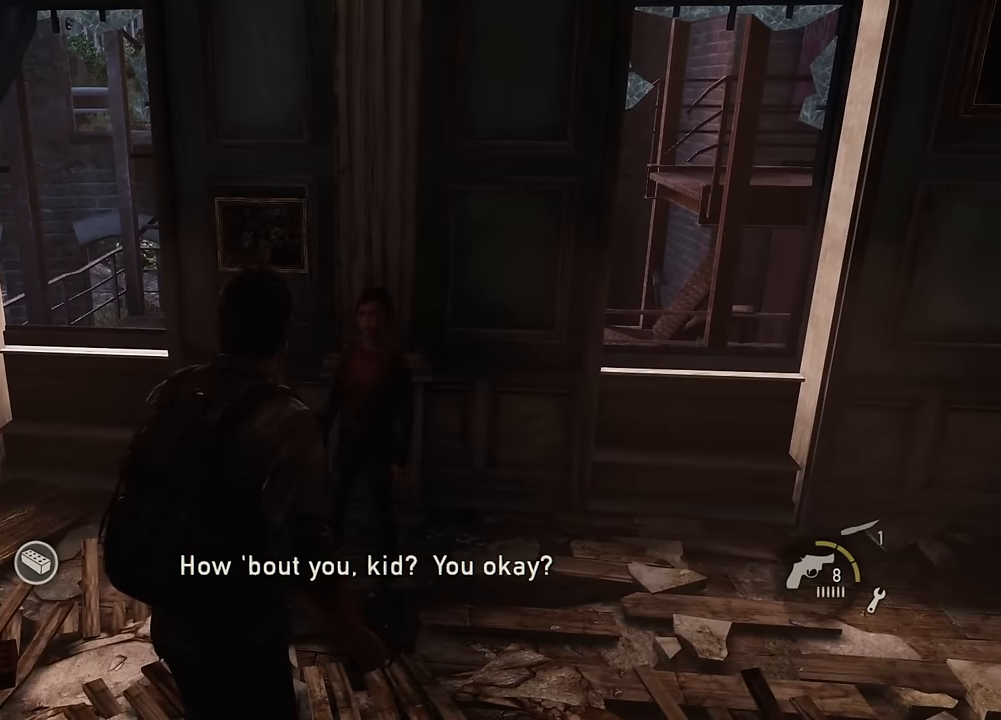
{"buttons": [], "left_stick": "center", "right_stick": "center", "events": []}
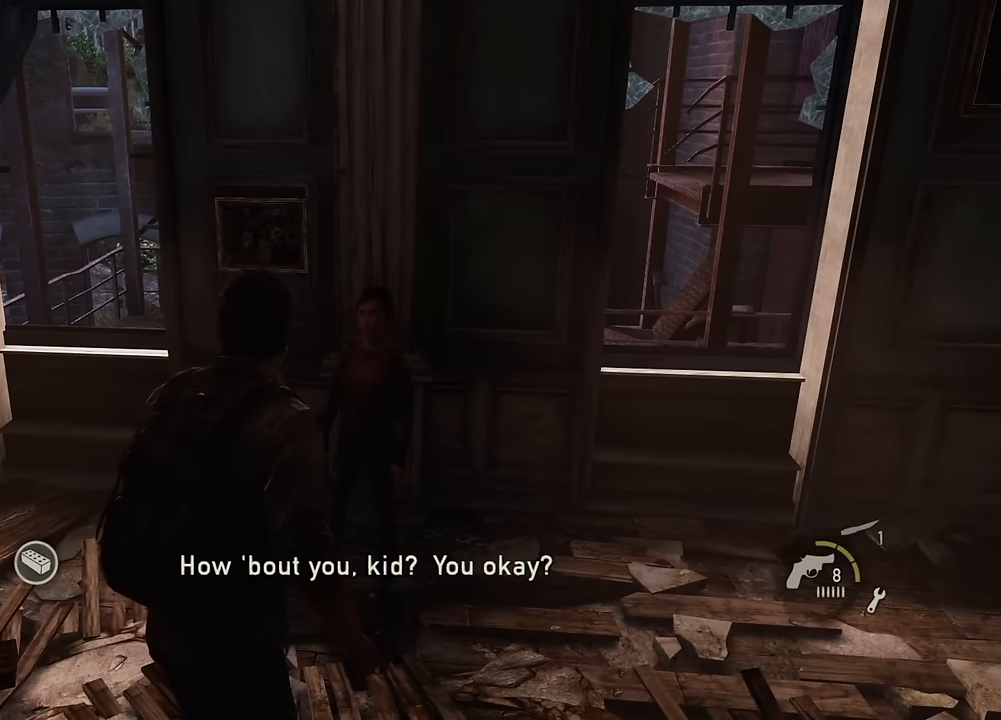
{"buttons": [], "left_stick": "center", "right_stick": "center", "events": []}
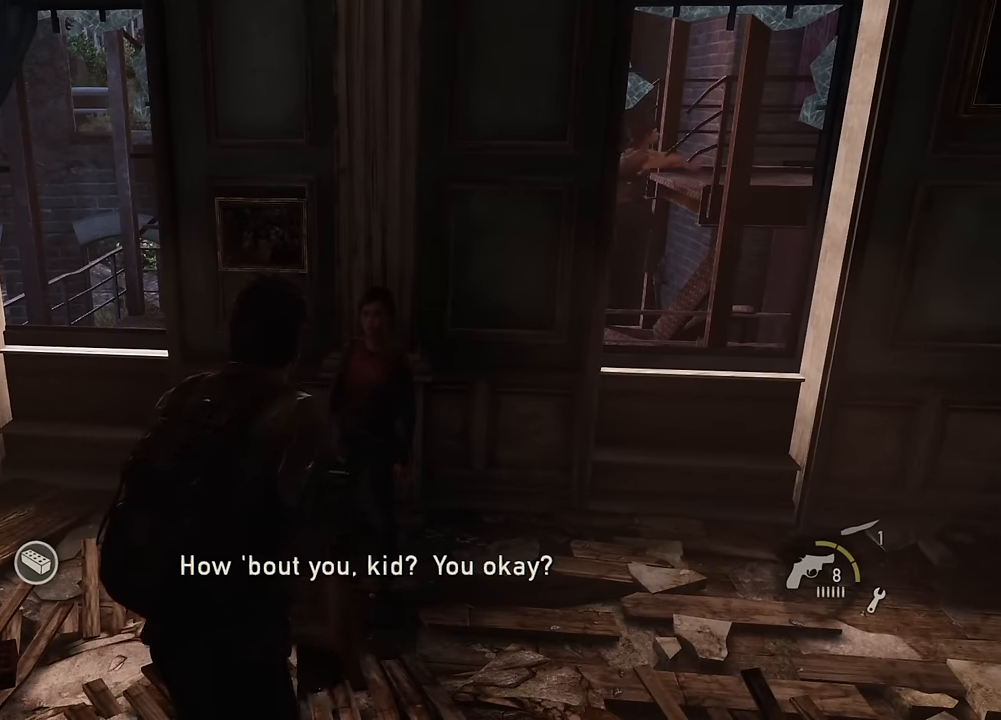
{"buttons": [], "left_stick": "center", "right_stick": "center", "events": []}
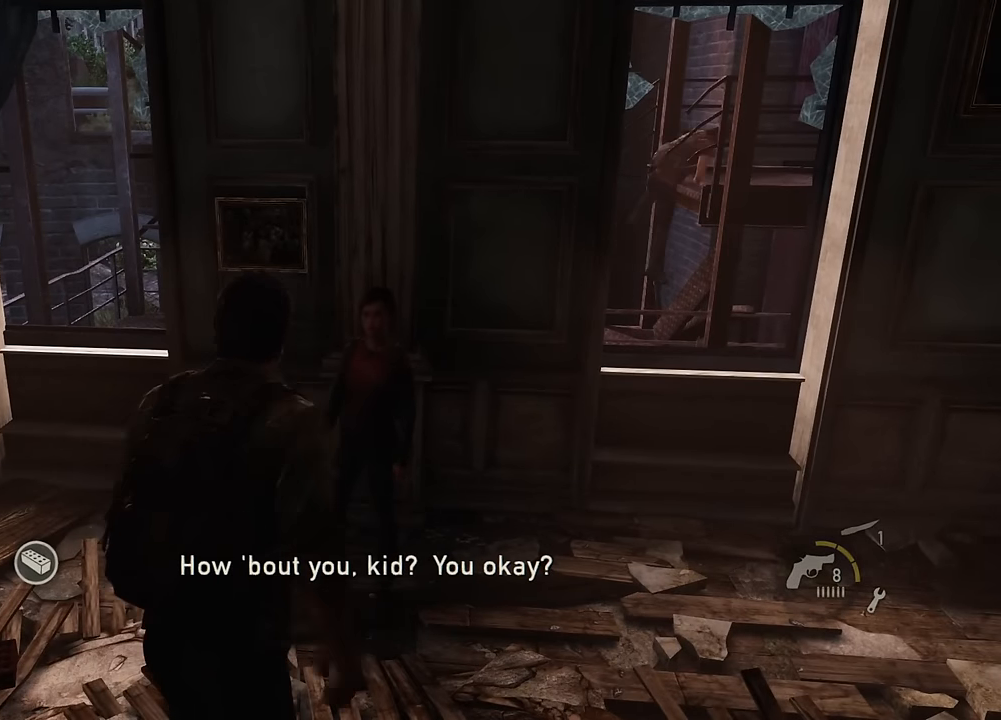
{"buttons": [], "left_stick": "down-left", "right_stick": "right", "events": [[400, "left_stick", "down-left"], [483, "right_stick", "right"]]}
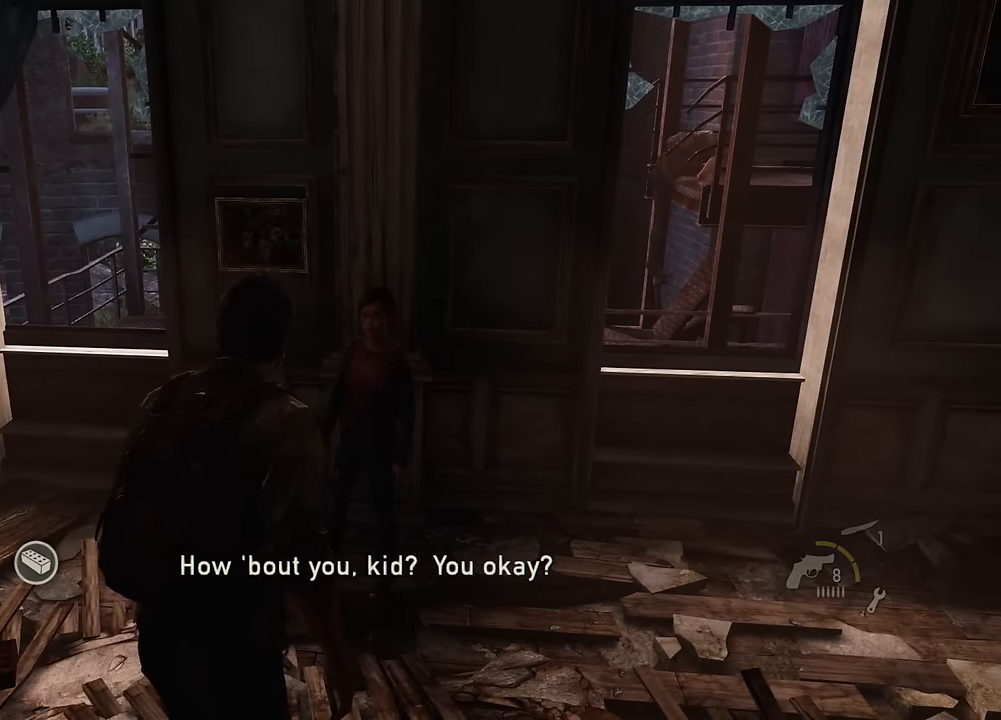
{"buttons": [], "left_stick": "down-left", "right_stick": "right", "events": []}